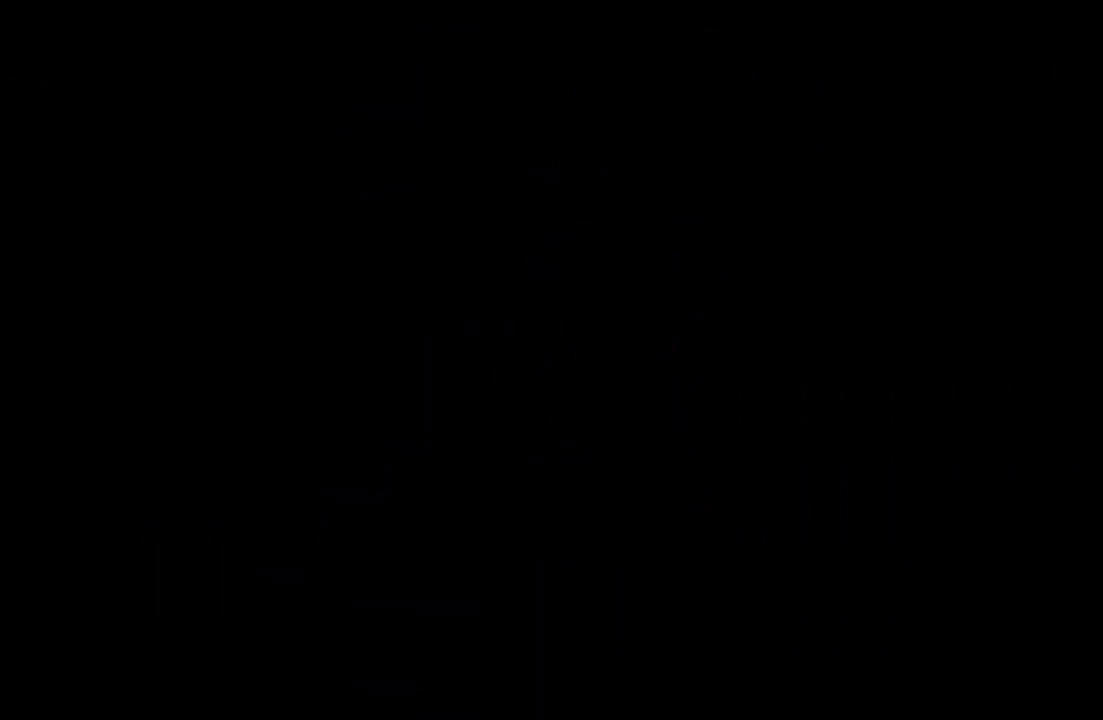
Gameplay with a controller (PlayStation layout); each line is a JSON object with the inputs held at the frame after it (dt_ms = milliseconds from this image to that frame). "events" lists button and stick changes between this image and that frame as [ms after this image, input, new state], when the widget could be followed in between. Not read: L3 R3.
{"dt_ms": 500, "buttons": [], "left_stick": "center", "right_stick": "center", "events": []}
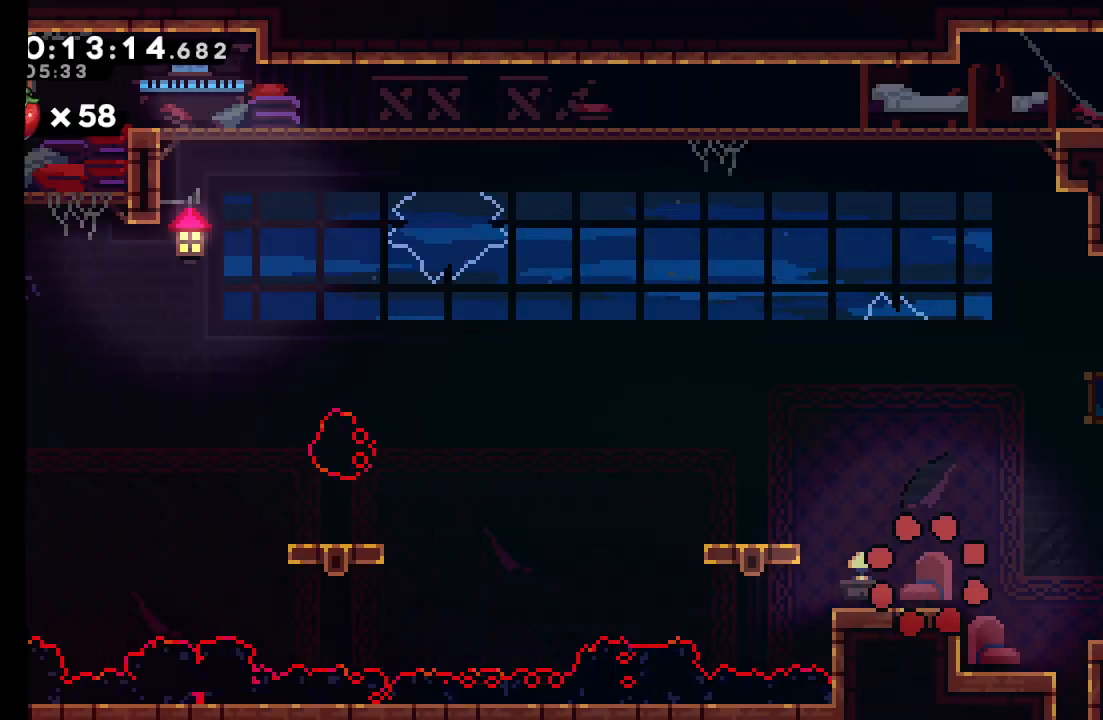
{"dt_ms": 500, "buttons": ["CIRCLE", "DPAD_LEFT"], "left_stick": "center", "right_stick": "center", "events": [[150, "DPAD_DOWN", "down"], [150, "DPAD_LEFT", "down"], [183, "CROSS", "down"], [300, "CROSS", "up"], [333, "DPAD_DOWN", "up"], [383, "CIRCLE", "down"]]}
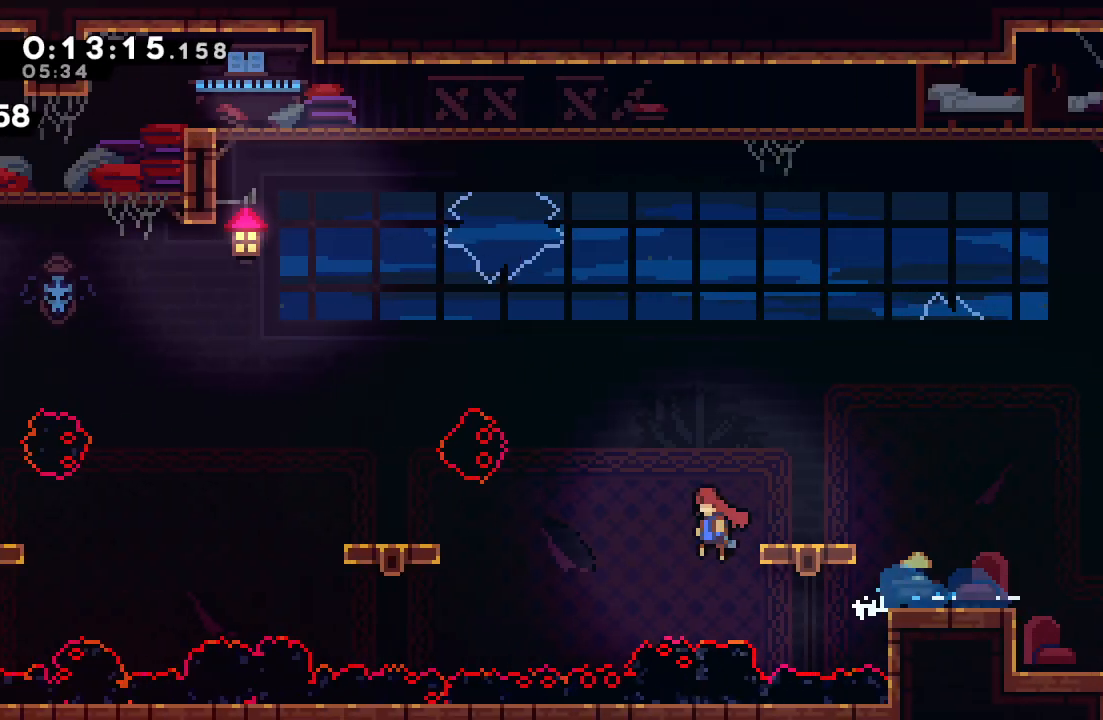
{"dt_ms": 500, "buttons": ["CIRCLE", "DPAD_LEFT"], "left_stick": "center", "right_stick": "center", "events": [[233, "L1", "down"], [250, "CIRCLE", "up"], [367, "CIRCLE", "down"], [433, "L1", "up"]]}
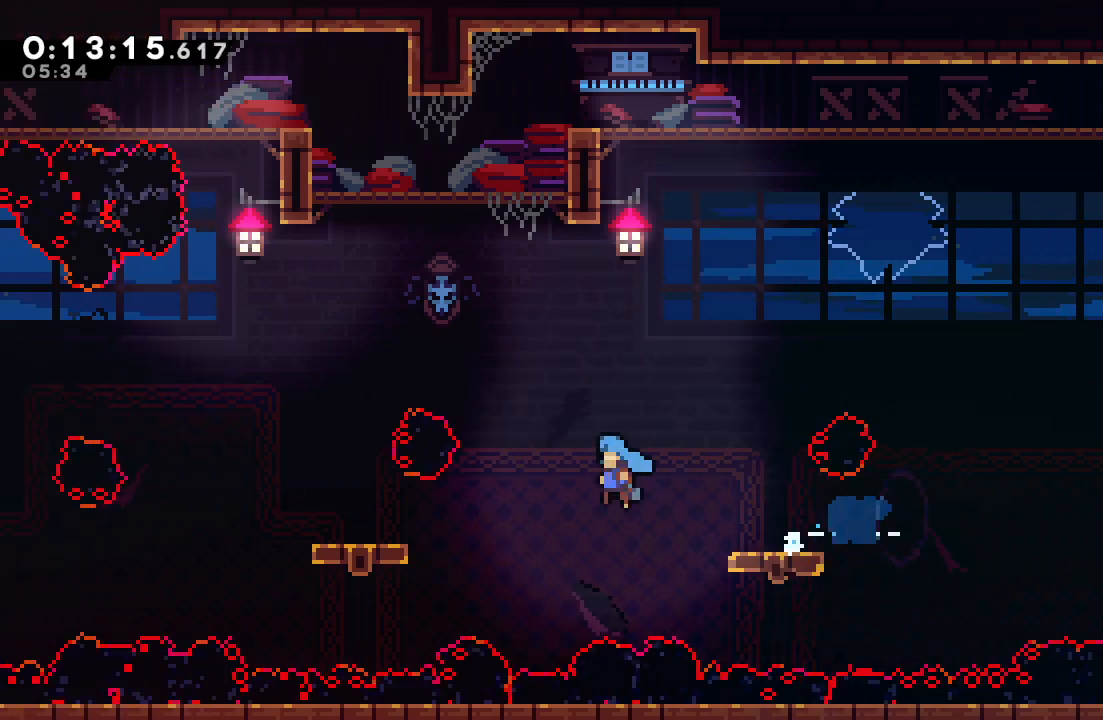
{"dt_ms": 500, "buttons": ["CIRCLE", "L1", "DPAD_LEFT"], "left_stick": "center", "right_stick": "center", "events": [[67, "CIRCLE", "up"], [133, "DPAD_LEFT", "up"], [217, "DPAD_LEFT", "down"], [250, "L1", "down"], [300, "CIRCLE", "down"]]}
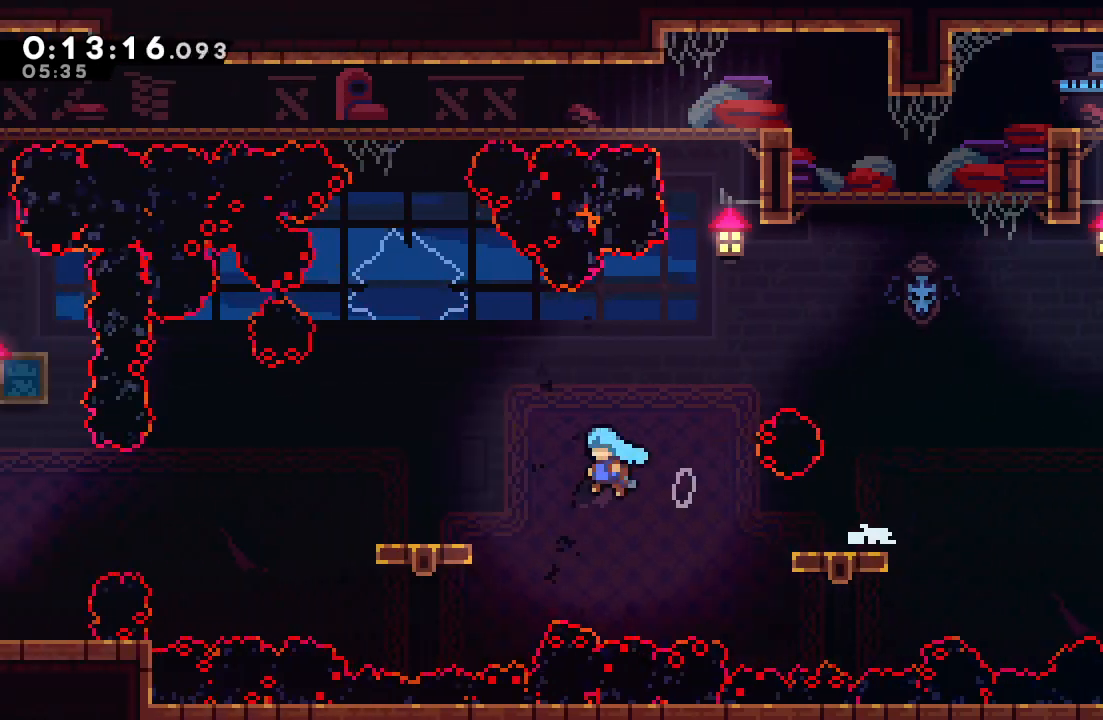
{"dt_ms": 500, "buttons": ["CIRCLE", "L1", "DPAD_LEFT"], "left_stick": "center", "right_stick": "center", "events": [[17, "CIRCLE", "up"], [50, "L1", "up"], [100, "DPAD_LEFT", "up"], [233, "DPAD_LEFT", "down"], [250, "L1", "down"], [267, "CIRCLE", "down"]]}
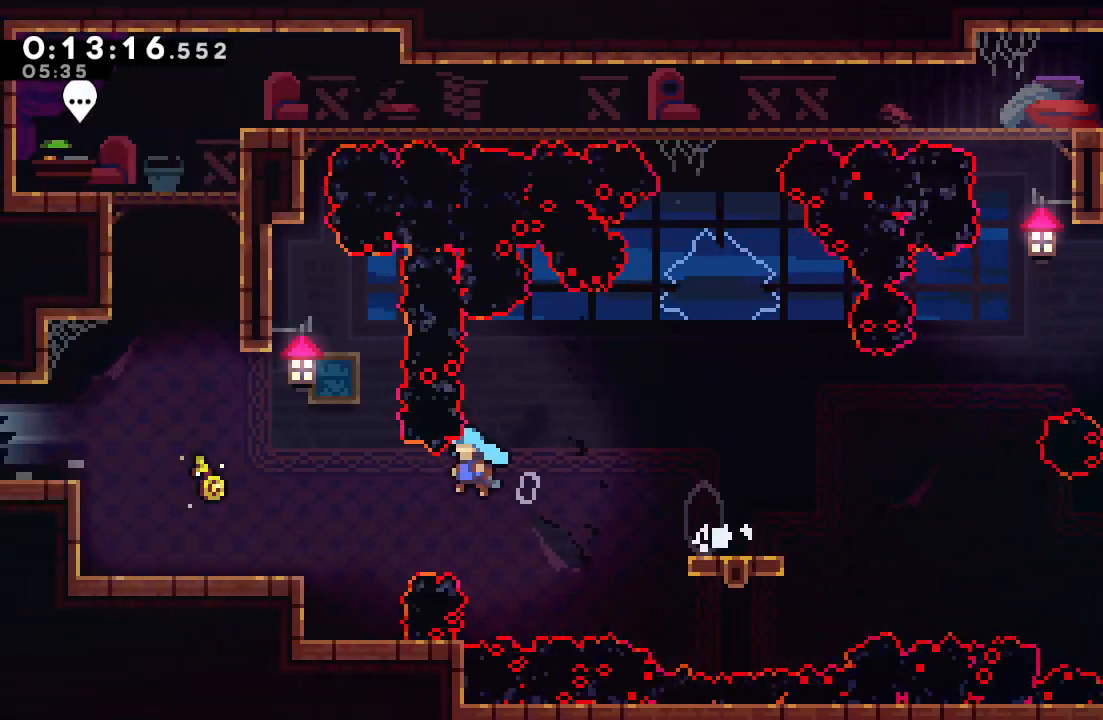
{"dt_ms": 500, "buttons": ["CIRCLE", "DPAD_LEFT"], "left_stick": "center", "right_stick": "center", "events": [[250, "CIRCLE", "up"], [283, "DPAD_LEFT", "up"], [300, "L1", "up"], [400, "CIRCLE", "down"], [500, "DPAD_LEFT", "down"]]}
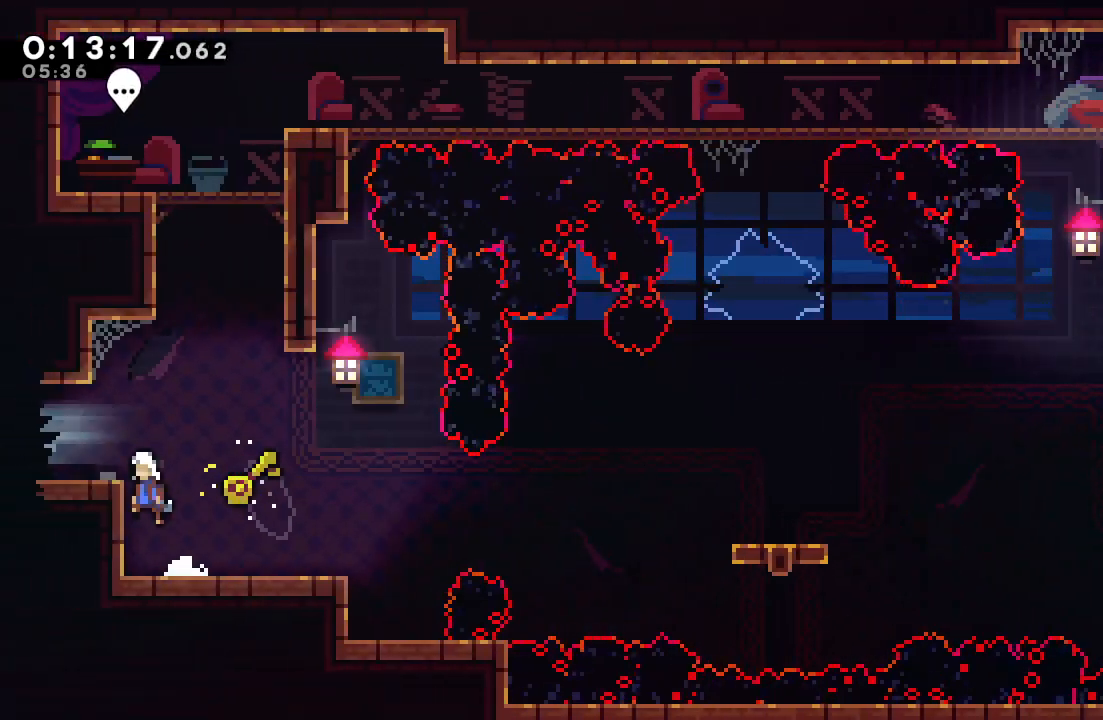
{"dt_ms": 500, "buttons": ["DPAD_DOWN"], "left_stick": "center", "right_stick": "center", "events": [[133, "CROSS", "down"], [250, "CIRCLE", "up"], [250, "CROSS", "up"], [283, "DPAD_LEFT", "up"], [317, "DPAD_DOWN", "down"]]}
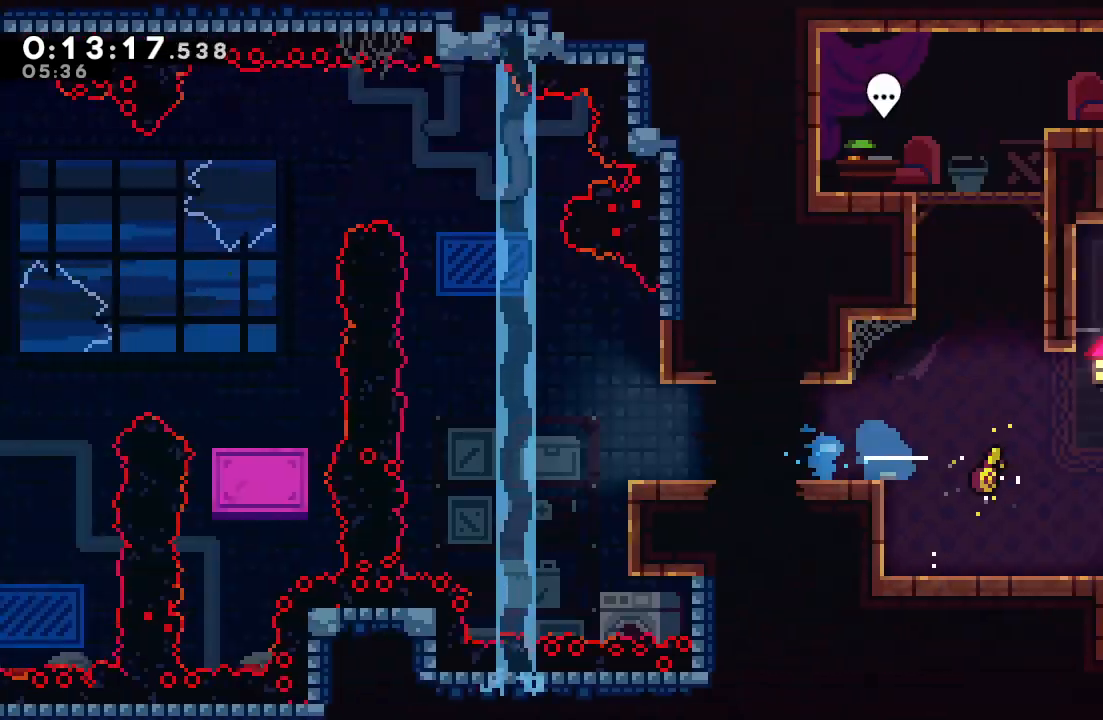
{"dt_ms": 500, "buttons": ["DPAD_DOWN"], "left_stick": "center", "right_stick": "center", "events": []}
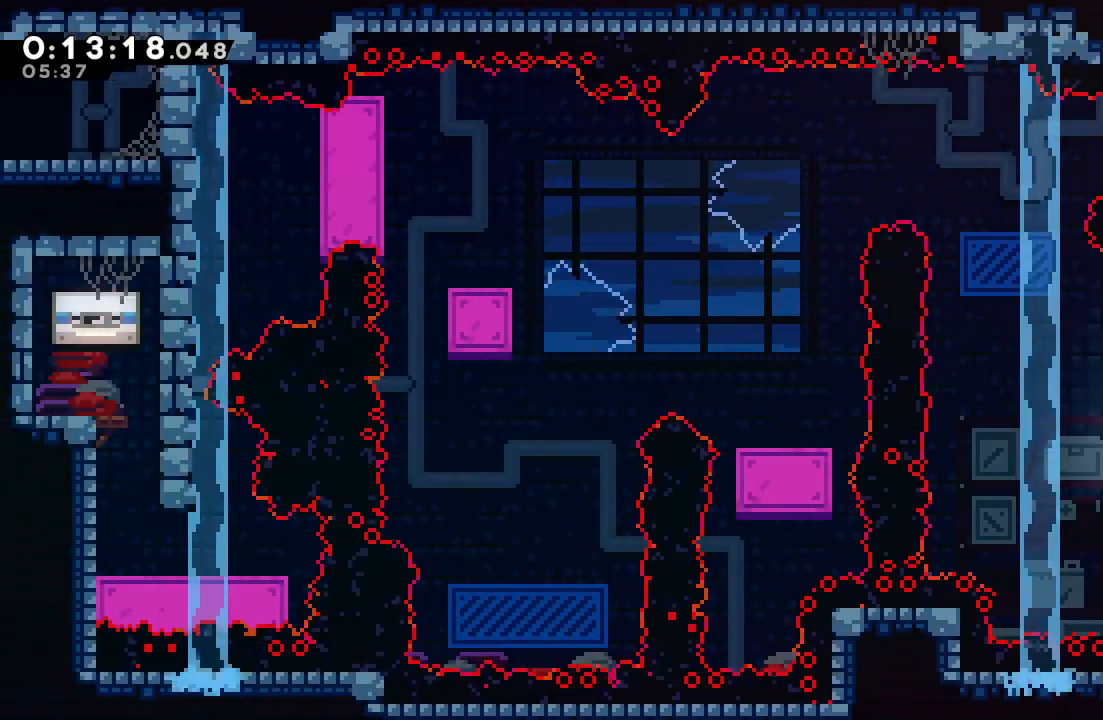
{"dt_ms": 500, "buttons": ["CIRCLE", "DPAD_LEFT"], "left_stick": "center", "right_stick": "center", "events": [[83, "CROSS", "down"], [233, "CROSS", "up"], [250, "DPAD_DOWN", "up"], [333, "DPAD_LEFT", "down"], [383, "CIRCLE", "down"]]}
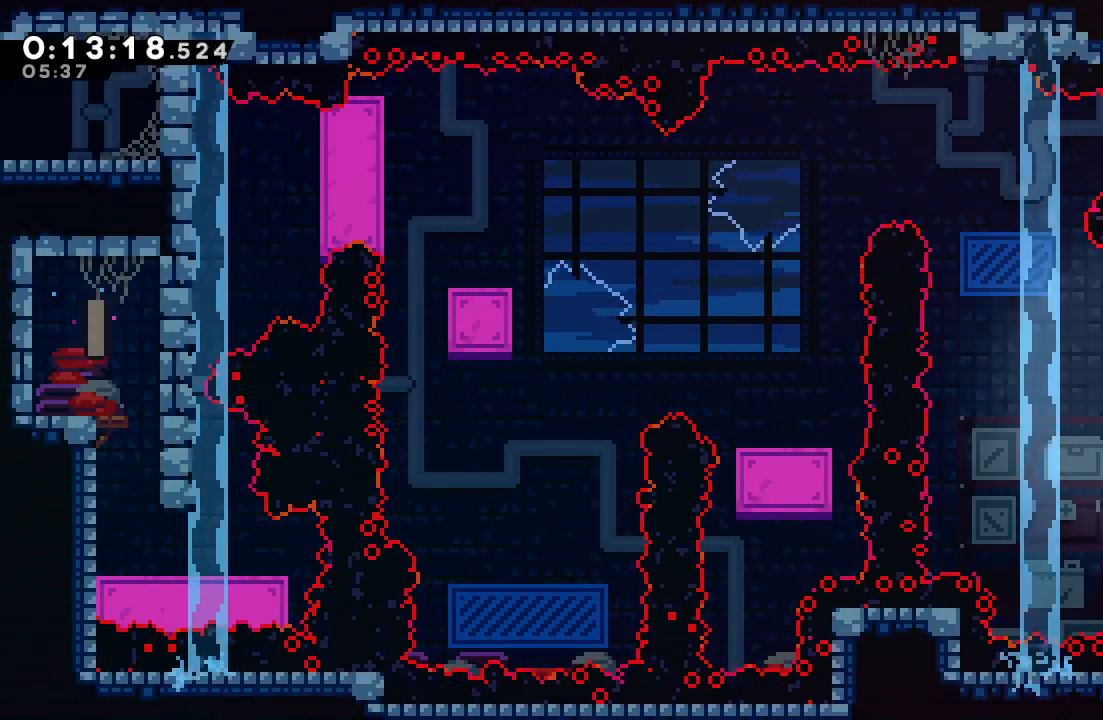
{"dt_ms": 500, "buttons": [], "left_stick": "center", "right_stick": "center", "events": [[267, "DPAD_LEFT", "up"], [283, "DPAD_UP", "down"], [317, "CROSS", "down"], [417, "CROSS", "up"], [433, "CIRCLE", "up"], [450, "DPAD_UP", "up"]]}
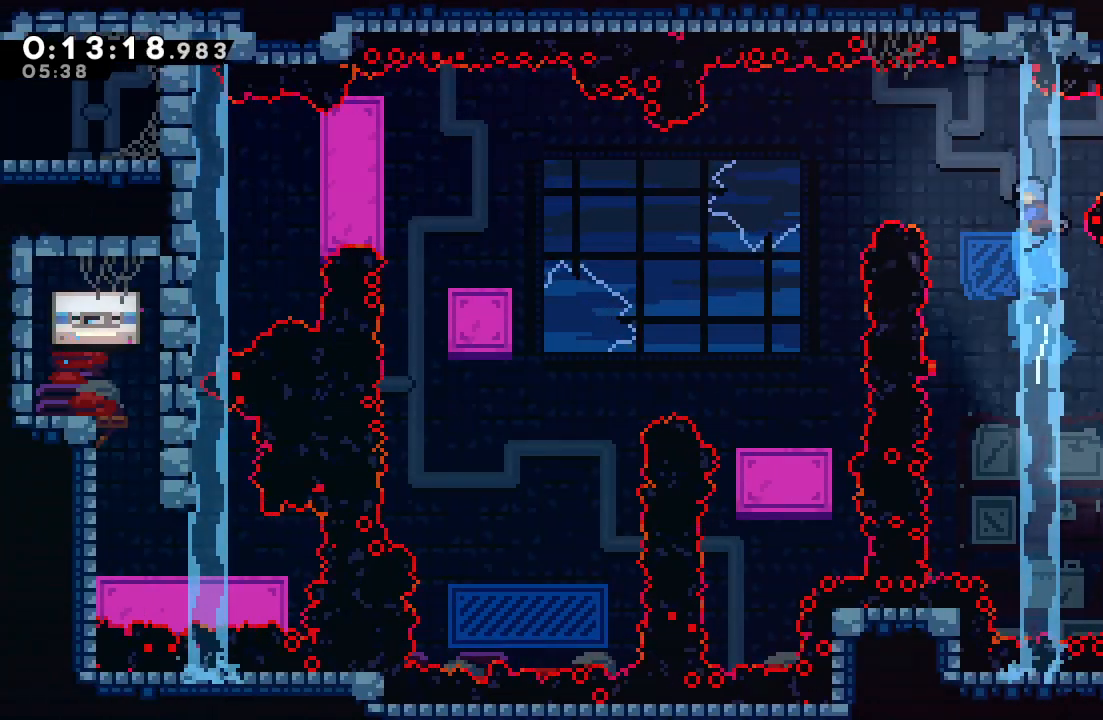
{"dt_ms": 500, "buttons": ["DPAD_DOWN", "DPAD_LEFT"], "left_stick": "center", "right_stick": "center", "events": [[500, "DPAD_DOWN", "down"], [500, "DPAD_LEFT", "down"]]}
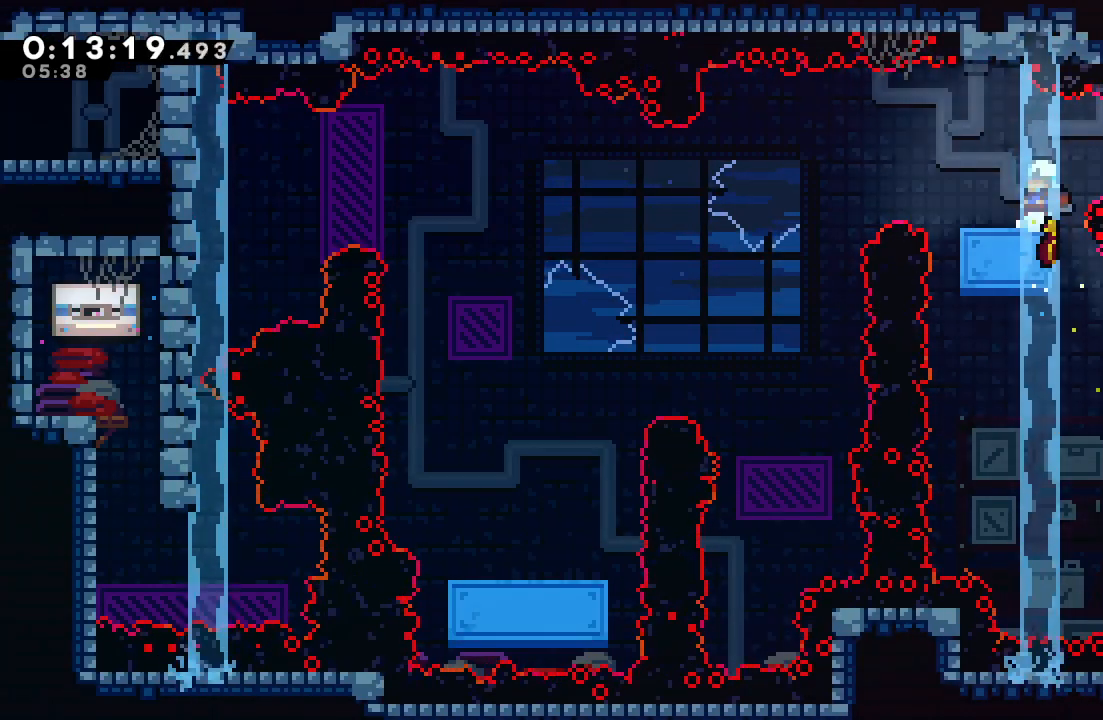
{"dt_ms": 500, "buttons": ["CIRCLE", "DPAD_LEFT"], "left_stick": "center", "right_stick": "center", "events": [[33, "CROSS", "down"], [167, "CROSS", "up"], [167, "DPAD_DOWN", "up"], [250, "CIRCLE", "down"]]}
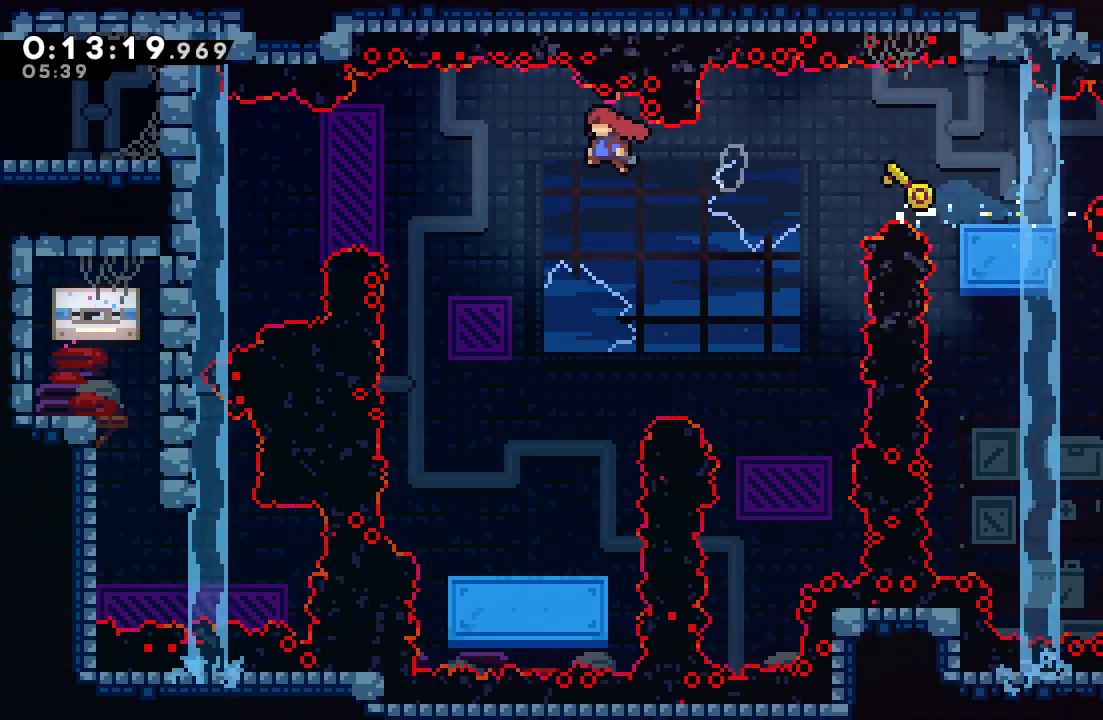
{"dt_ms": 500, "buttons": ["DPAD_DOWN", "DPAD_LEFT"], "left_stick": "center", "right_stick": "center", "events": [[250, "CROSS", "down"], [350, "CROSS", "up"], [383, "CIRCLE", "up"], [467, "DPAD_DOWN", "down"]]}
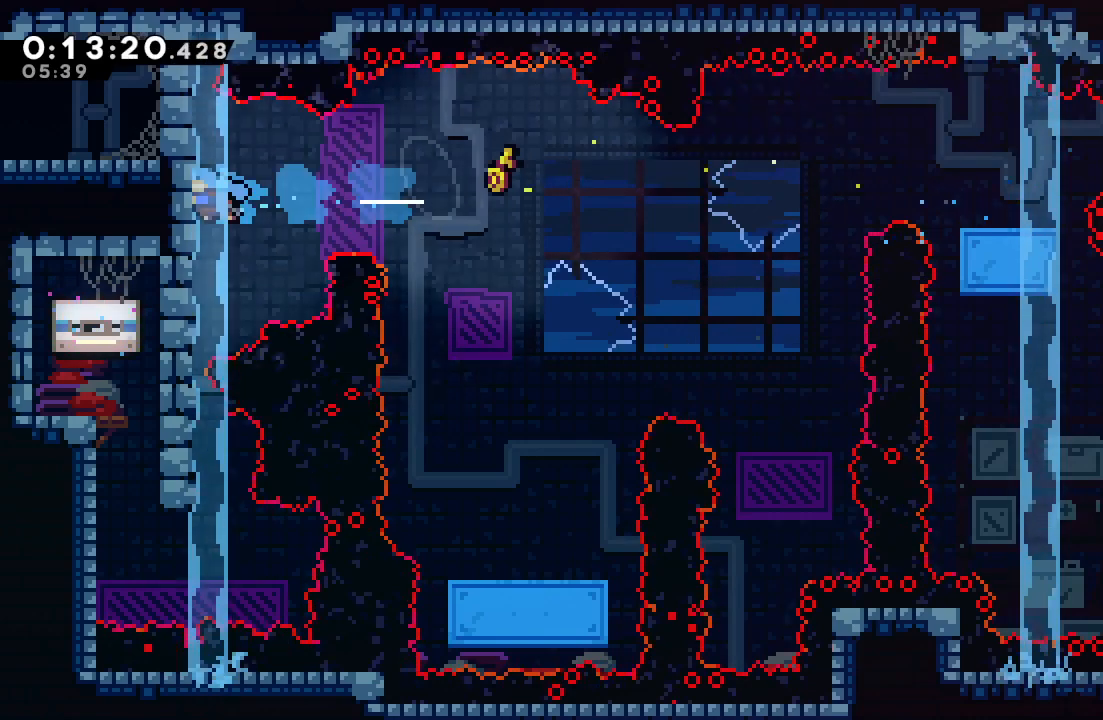
{"dt_ms": 500, "buttons": ["DPAD_DOWN", "DPAD_LEFT"], "left_stick": "center", "right_stick": "center", "events": [[183, "DPAD_LEFT", "up"], [483, "DPAD_LEFT", "down"]]}
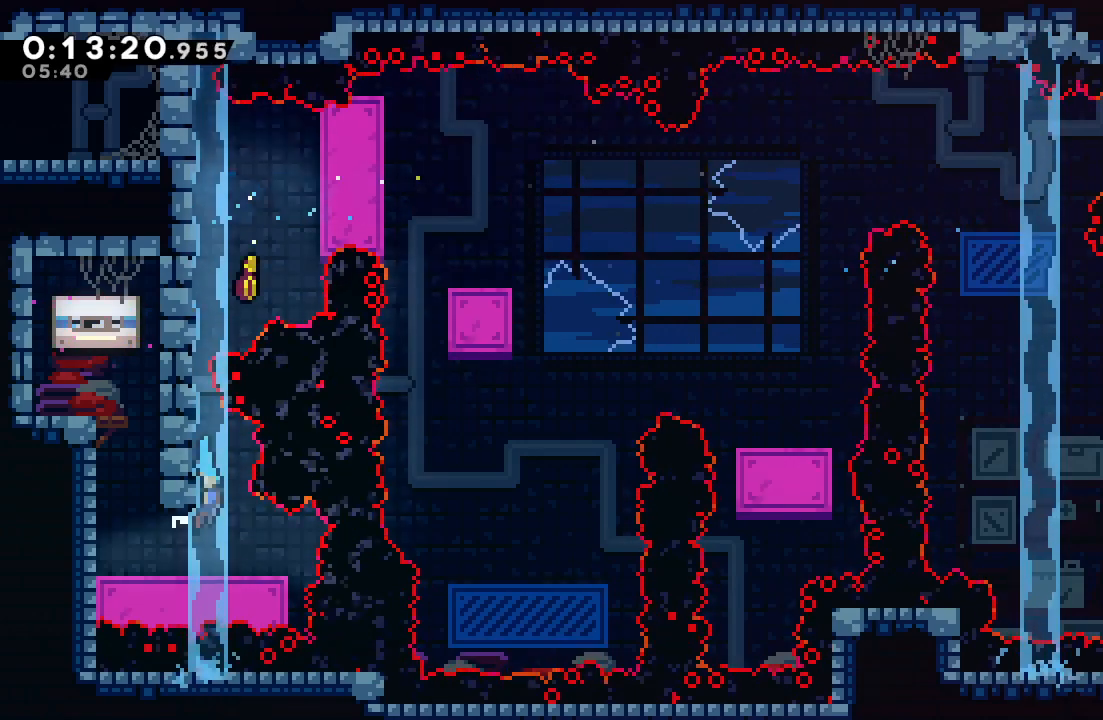
{"dt_ms": 500, "buttons": ["DPAD_UP"], "left_stick": "center", "right_stick": "center", "events": [[17, "DPAD_DOWN", "up"], [217, "CIRCLE", "down"], [283, "DPAD_UP", "down"], [300, "DPAD_LEFT", "up"], [333, "CROSS", "down"], [467, "CROSS", "up"], [500, "CIRCLE", "up"]]}
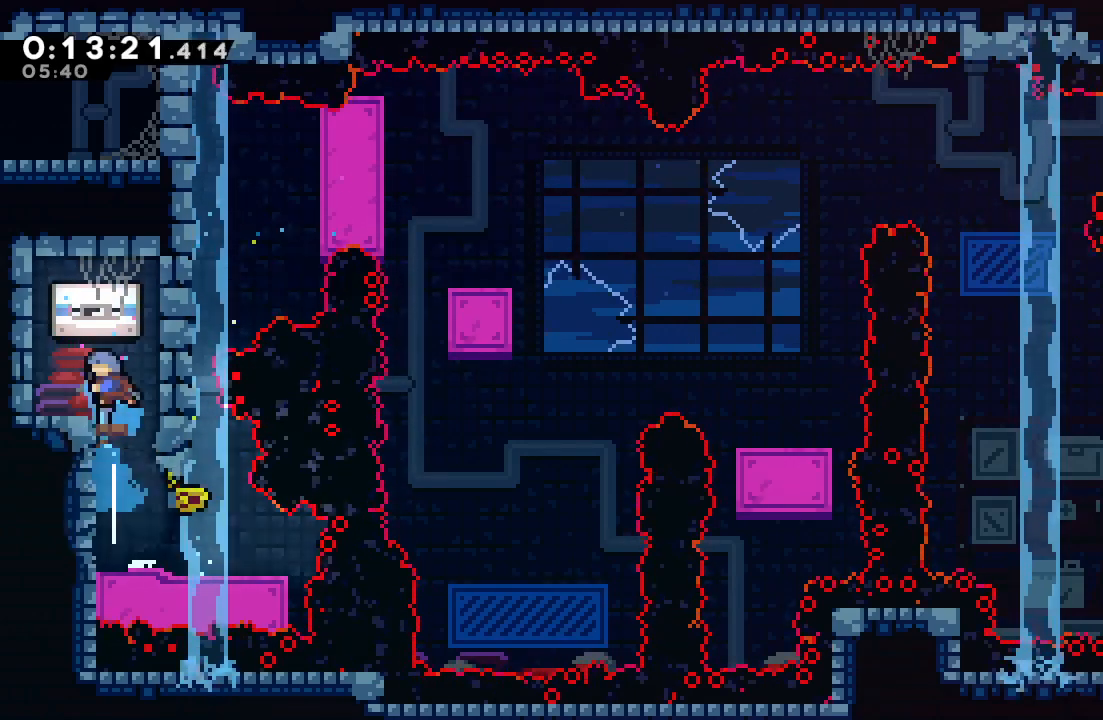
{"dt_ms": 500, "buttons": [], "left_stick": "center", "right_stick": "center", "events": [[33, "DPAD_UP", "up"]]}
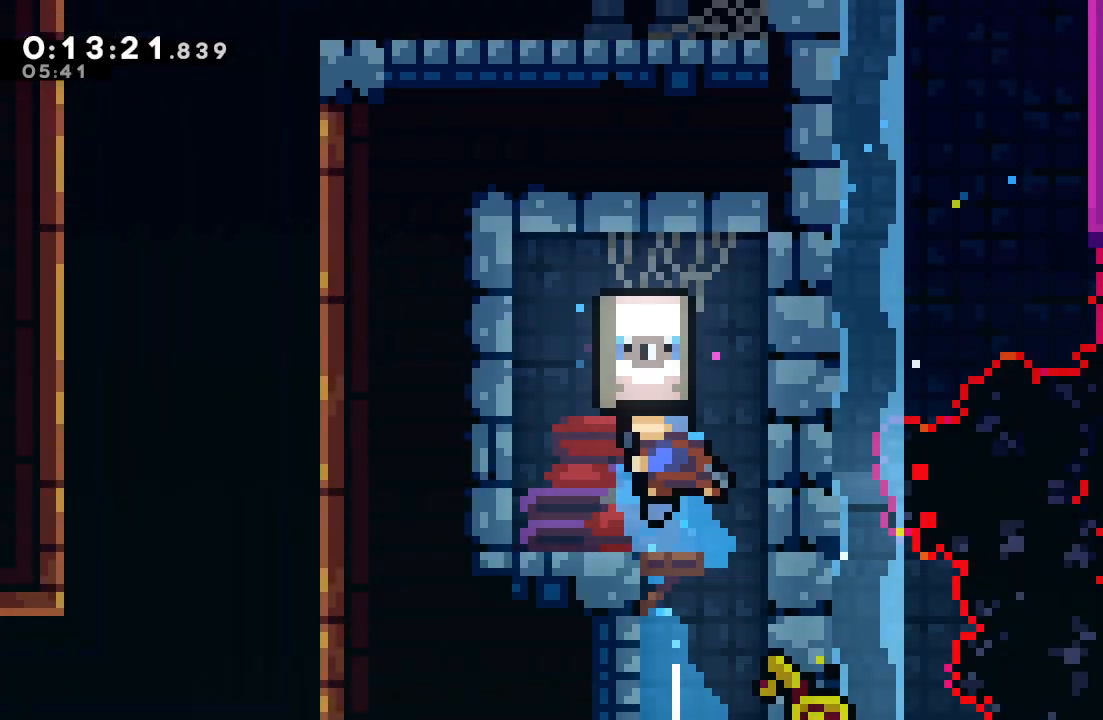
{"dt_ms": 500, "buttons": [], "left_stick": "center", "right_stick": "center", "events": []}
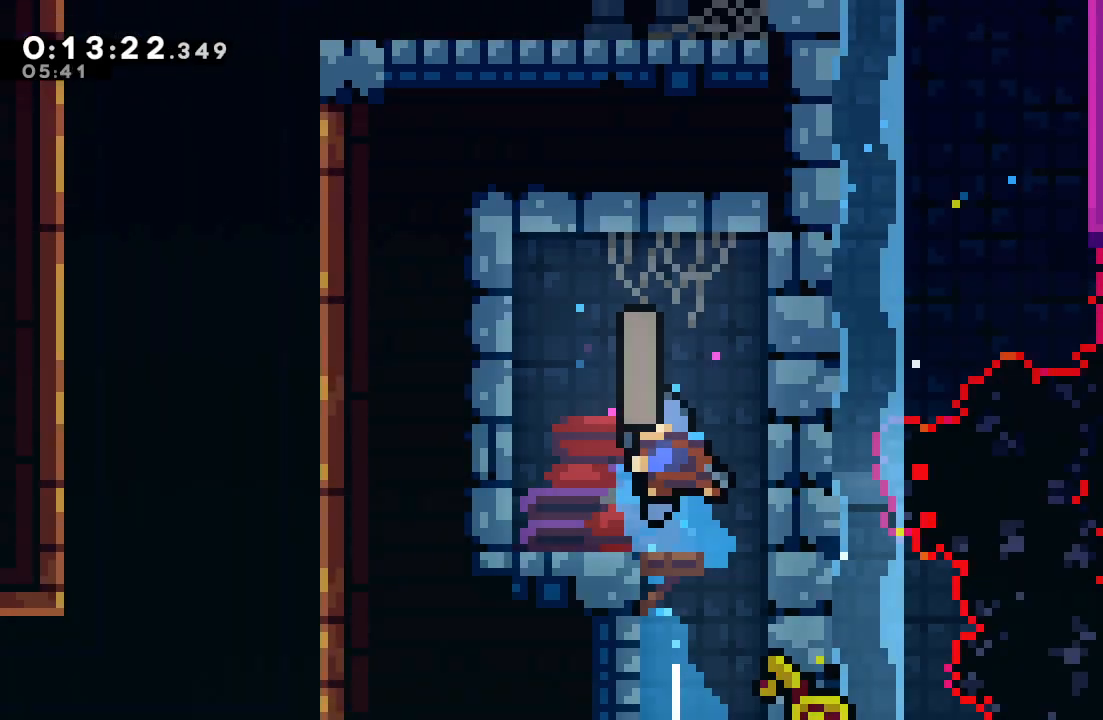
{"dt_ms": 500, "buttons": [], "left_stick": "center", "right_stick": "center", "events": []}
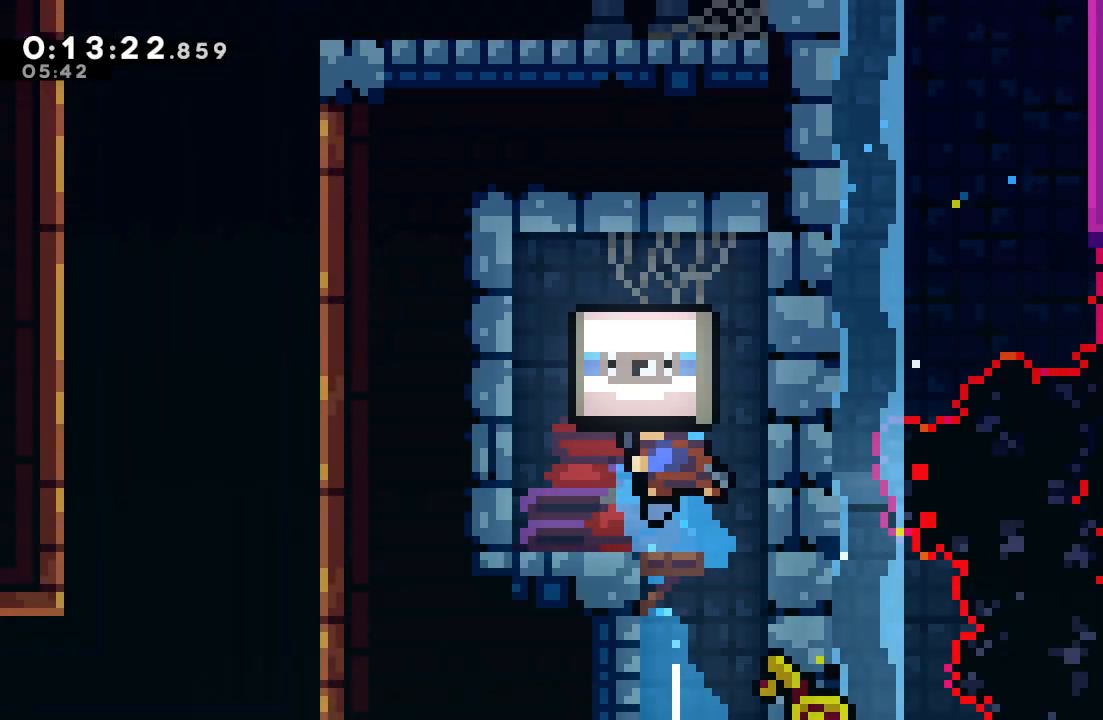
{"dt_ms": 500, "buttons": [], "left_stick": "center", "right_stick": "center", "events": []}
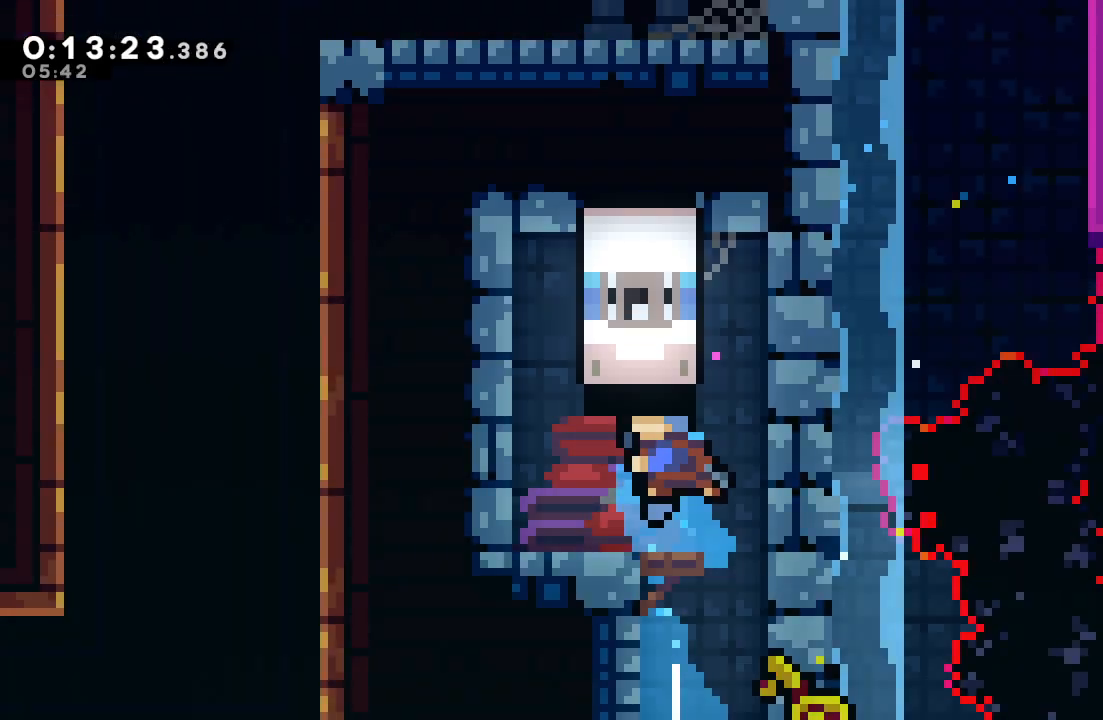
{"dt_ms": 500, "buttons": [], "left_stick": "center", "right_stick": "center", "events": []}
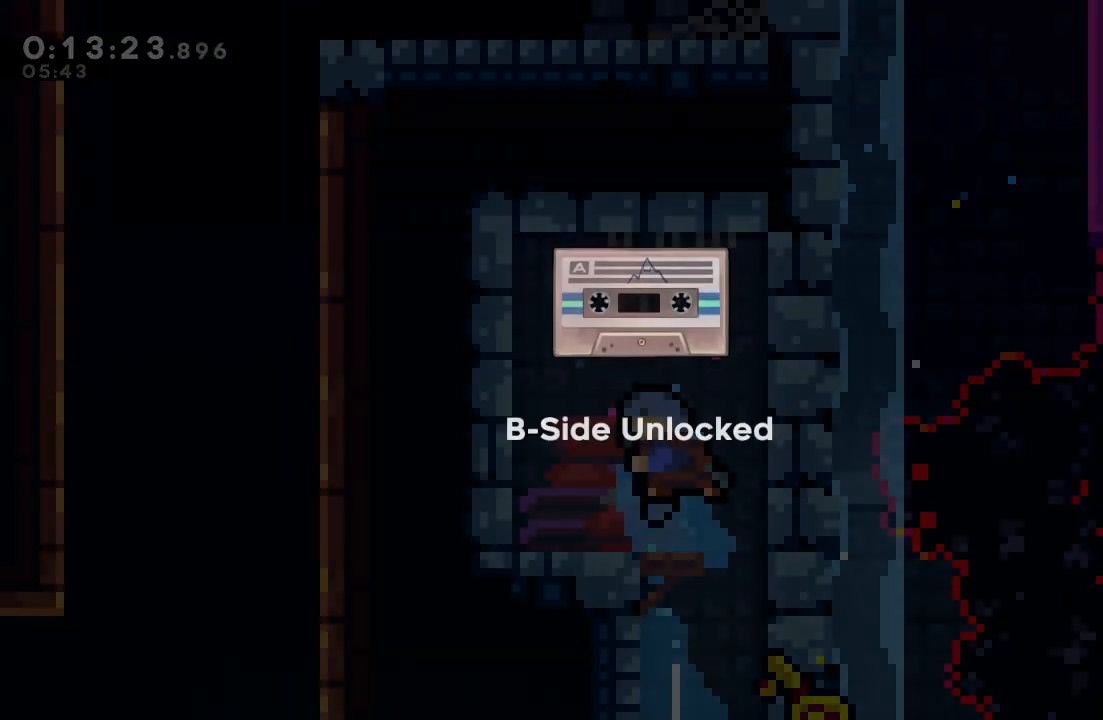
{"dt_ms": 500, "buttons": [], "left_stick": "center", "right_stick": "center", "events": [[417, "CIRCLE", "down"], [500, "CIRCLE", "up"]]}
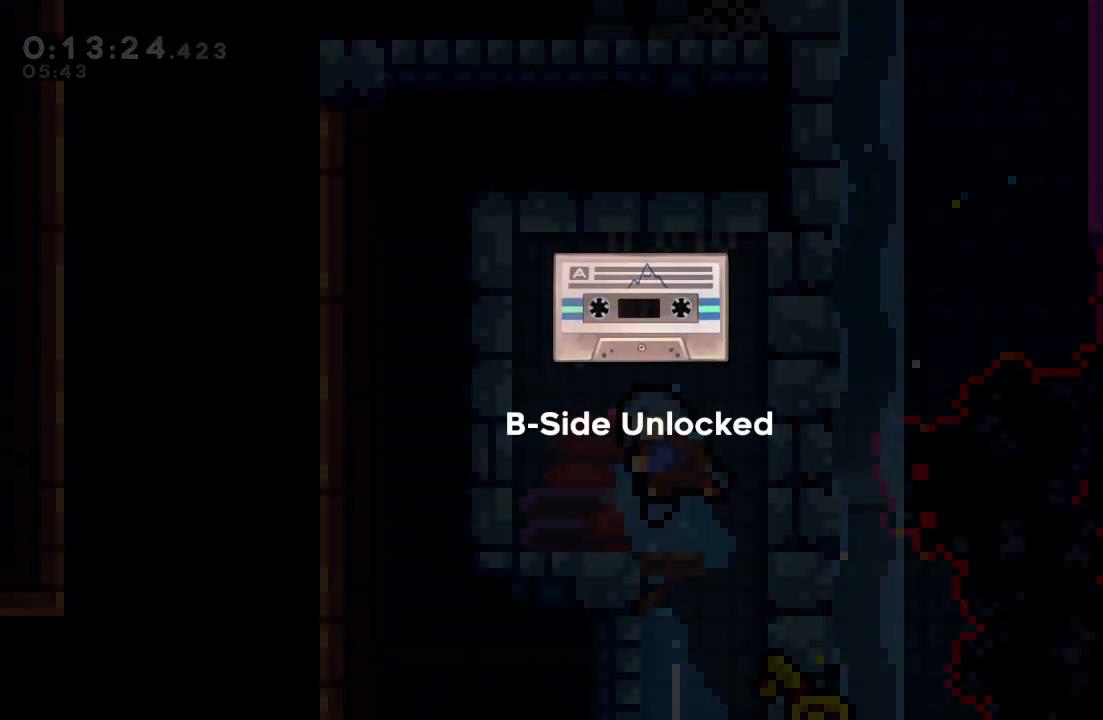
{"dt_ms": 500, "buttons": [], "left_stick": "center", "right_stick": "center", "events": [[100, "CIRCLE", "down"], [183, "CIRCLE", "up"], [250, "CIRCLE", "down"], [333, "CIRCLE", "up"], [400, "CIRCLE", "down"], [467, "CIRCLE", "up"]]}
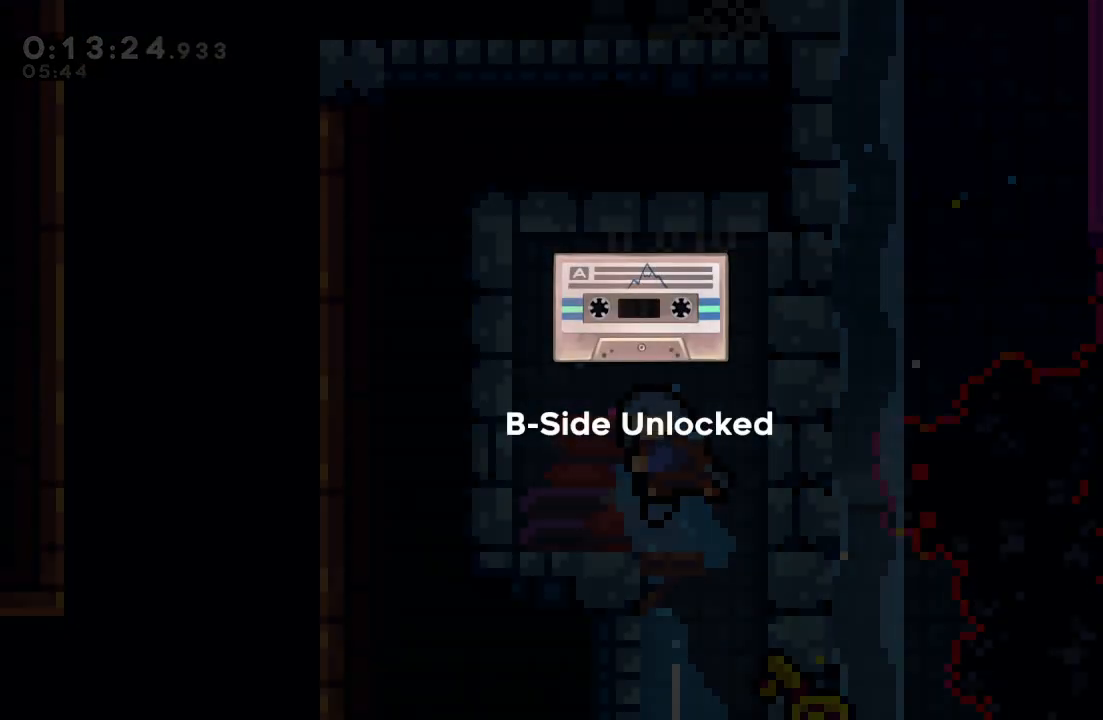
{"dt_ms": 500, "buttons": ["CIRCLE"], "left_stick": "center", "right_stick": "center", "events": [[50, "CIRCLE", "down"], [117, "CIRCLE", "up"], [183, "CIRCLE", "down"], [250, "CIRCLE", "up"], [317, "CIRCLE", "down"], [383, "CIRCLE", "up"], [467, "CIRCLE", "down"]]}
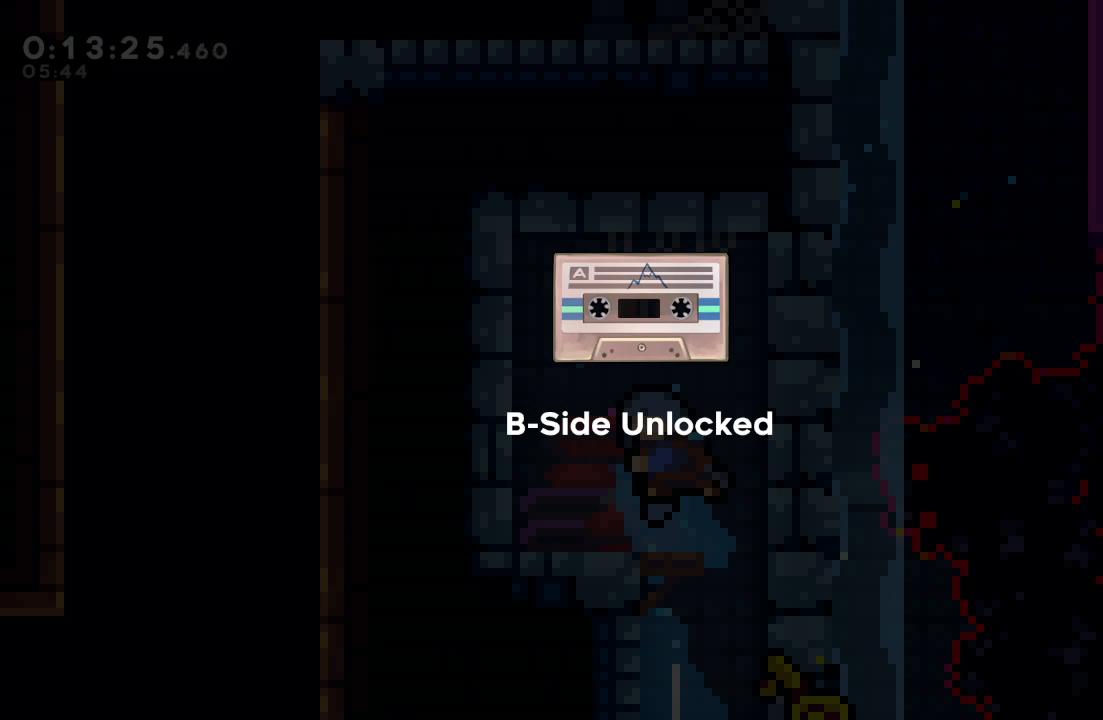
{"dt_ms": 500, "buttons": ["CIRCLE"], "left_stick": "center", "right_stick": "center", "events": [[17, "CIRCLE", "up"], [100, "CIRCLE", "down"], [150, "CIRCLE", "up"], [217, "CIRCLE", "down"], [283, "CIRCLE", "up"], [367, "CIRCLE", "down"], [417, "CIRCLE", "up"], [483, "CIRCLE", "down"]]}
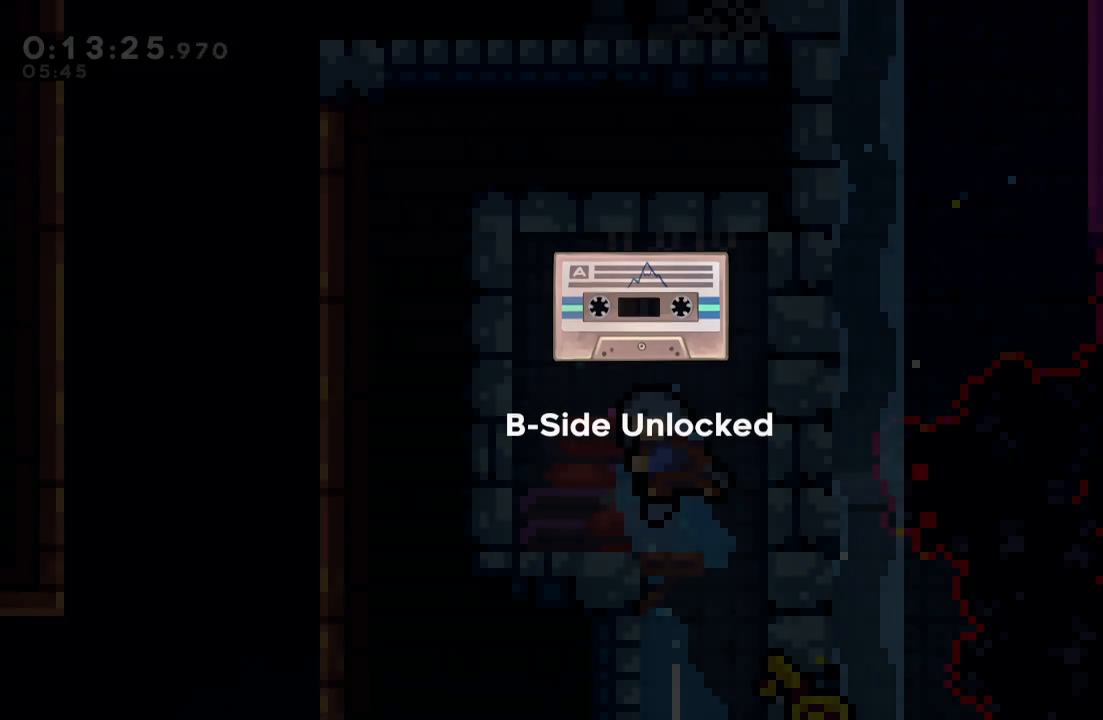
{"dt_ms": 500, "buttons": [], "left_stick": "center", "right_stick": "center", "events": [[50, "CIRCLE", "up"], [133, "CIRCLE", "down"], [183, "CIRCLE", "up"]]}
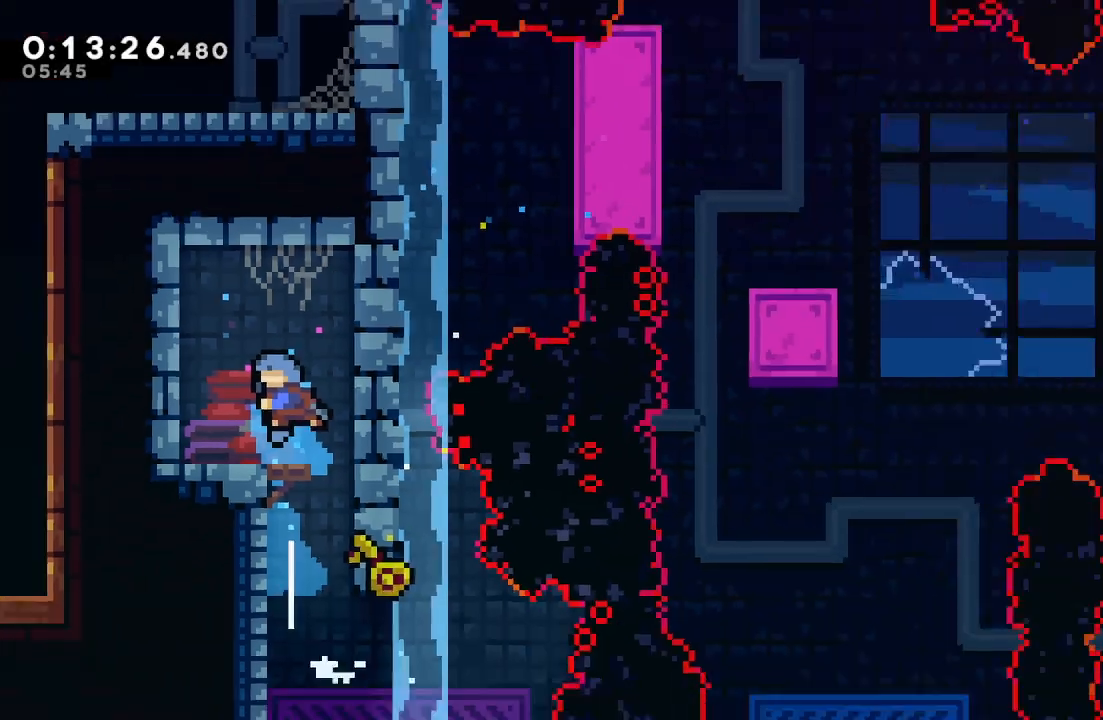
{"dt_ms": 1000, "buttons": [], "left_stick": "center", "right_stick": "center"}
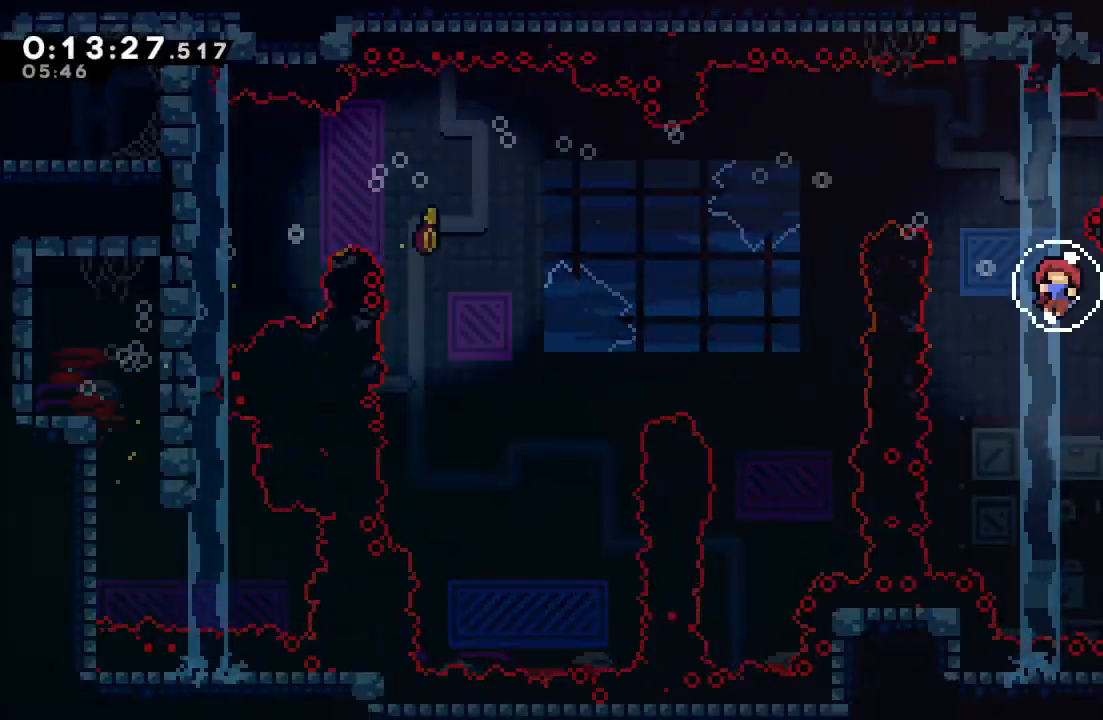
{"dt_ms": 500, "buttons": [], "left_stick": "center", "right_stick": "center", "events": []}
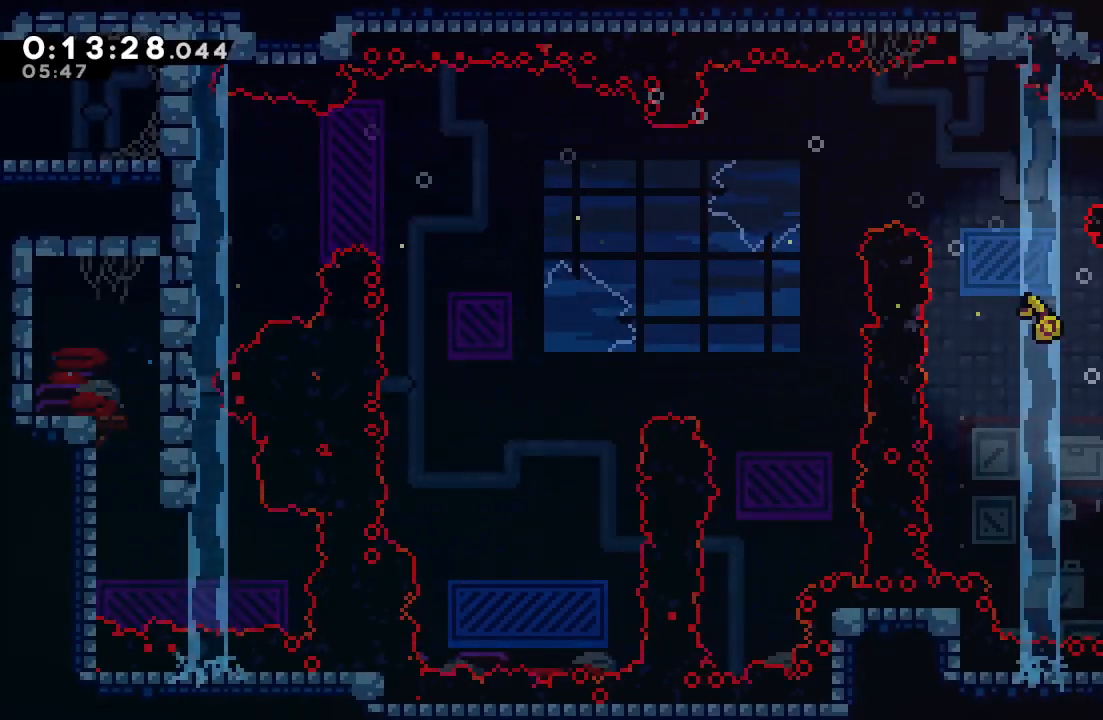
{"dt_ms": 500, "buttons": ["DPAD_RIGHT"], "left_stick": "center", "right_stick": "center", "events": [[133, "DPAD_RIGHT", "down"], [250, "CROSS", "down"], [367, "CROSS", "up"]]}
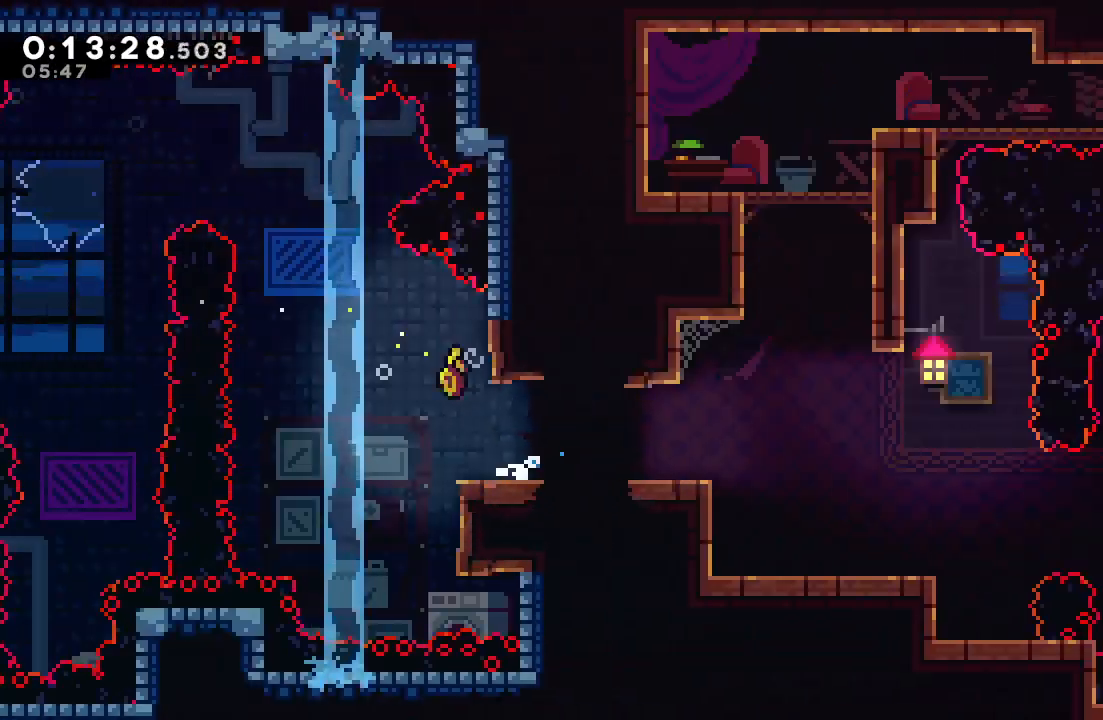
{"dt_ms": 500, "buttons": ["DPAD_RIGHT"], "left_stick": "center", "right_stick": "center"}